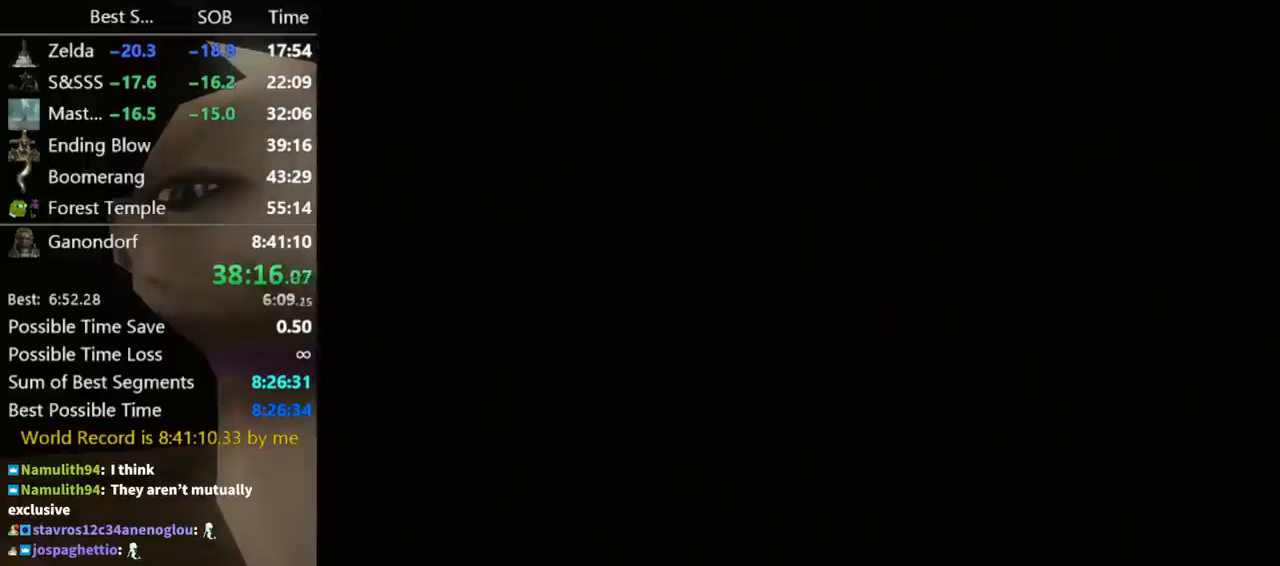
Gameplay with a controller (Nintendo layout); each line is a JSON object with the inputs held at the frame after it. "events" lists button and stick changes between this image and that frame as [ms after this image, input, new state], when the widget could be followed in between. Not read: L3 R3 START.
{"buttons": [], "left_stick": "center", "right_stick": "center", "events": []}
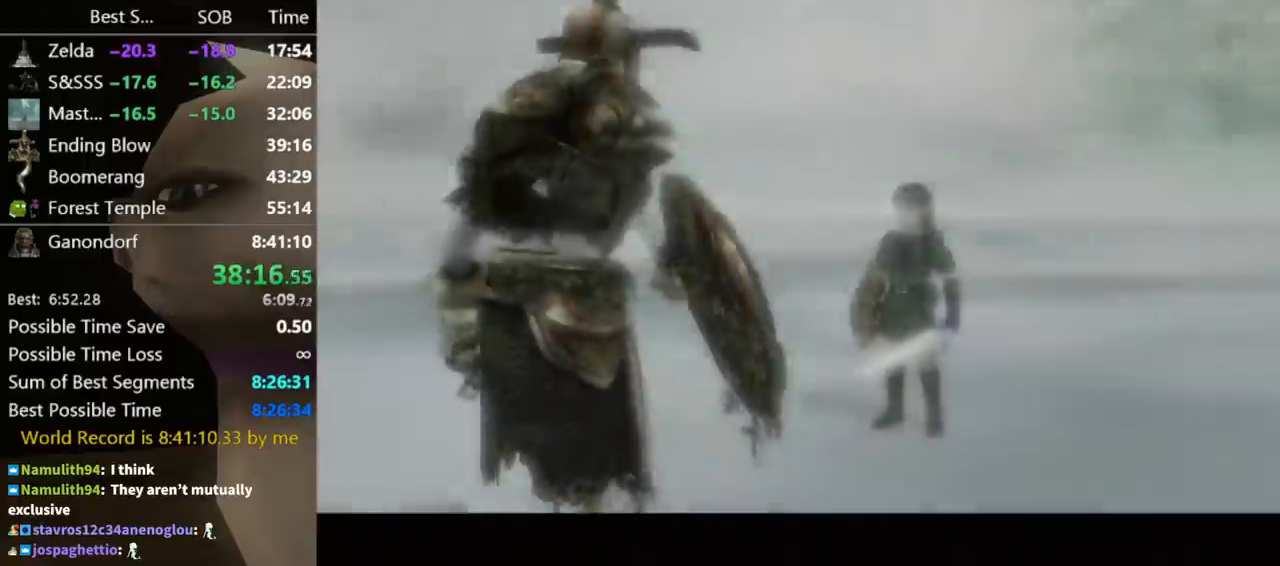
{"buttons": [], "left_stick": "center", "right_stick": "center", "events": []}
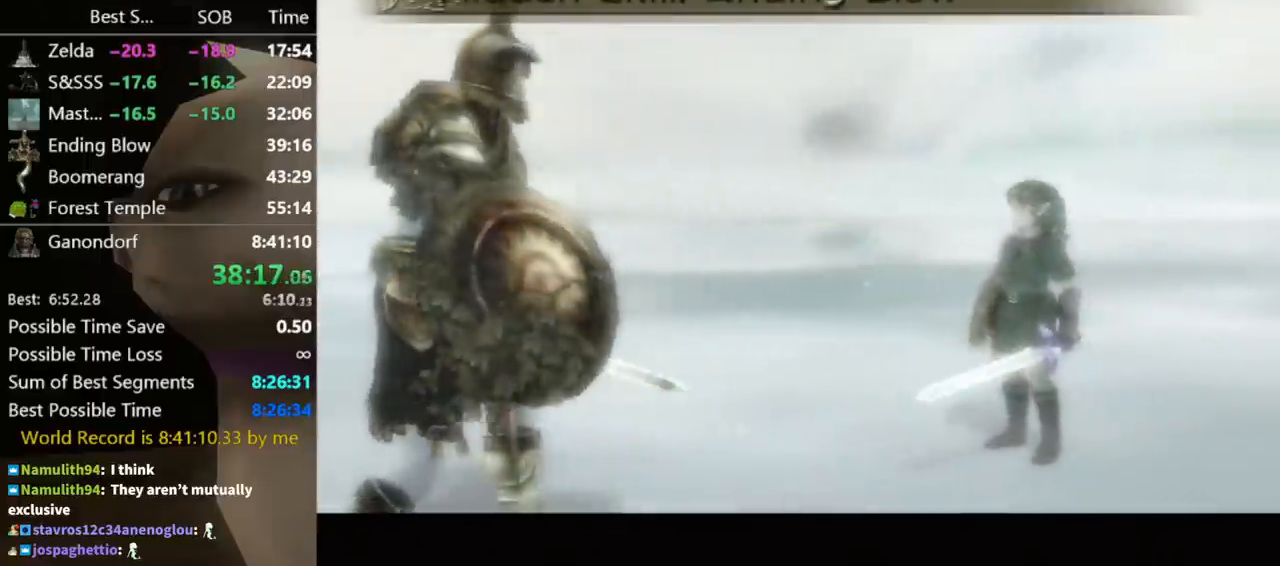
{"buttons": [], "left_stick": "center", "right_stick": "center", "events": []}
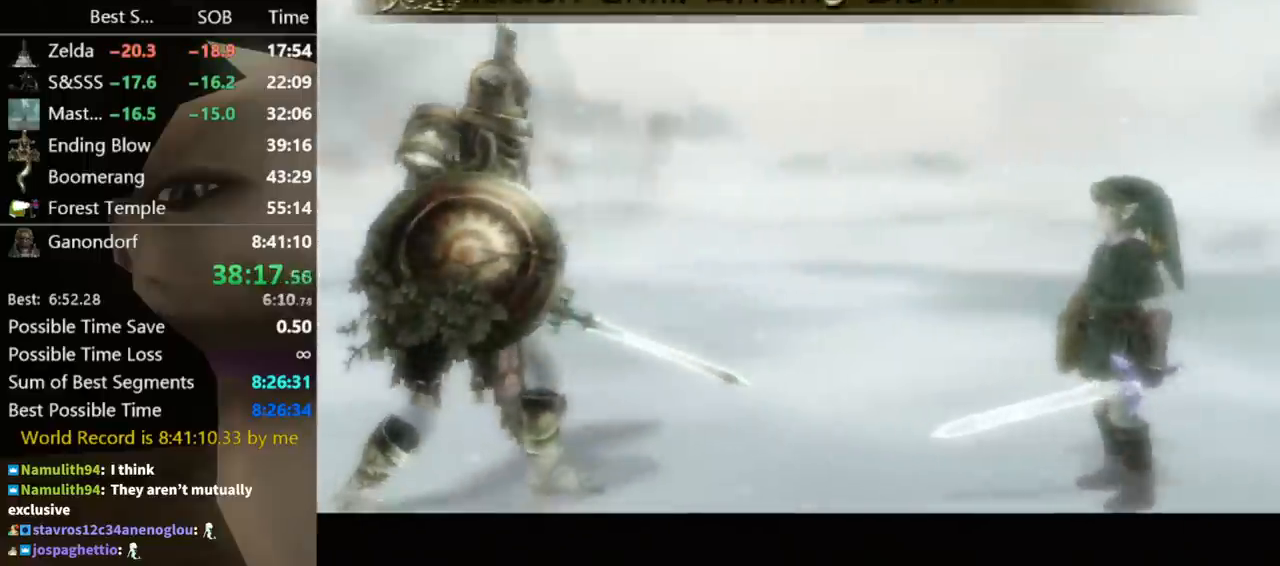
{"buttons": [], "left_stick": "center", "right_stick": "center", "events": []}
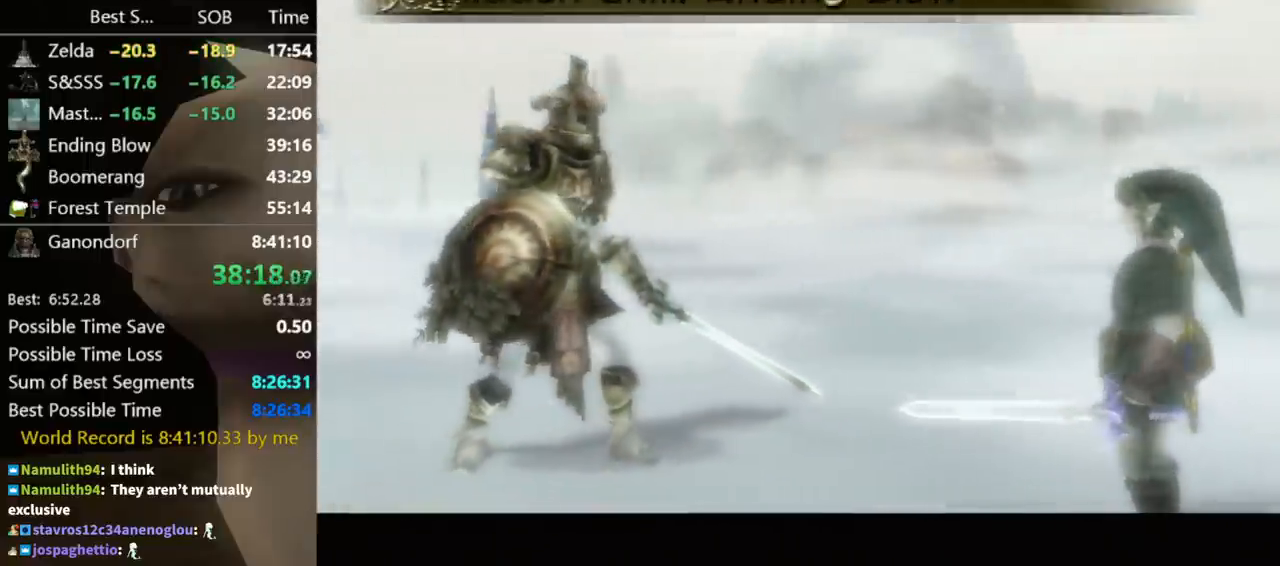
{"buttons": [], "left_stick": "center", "right_stick": "center", "events": []}
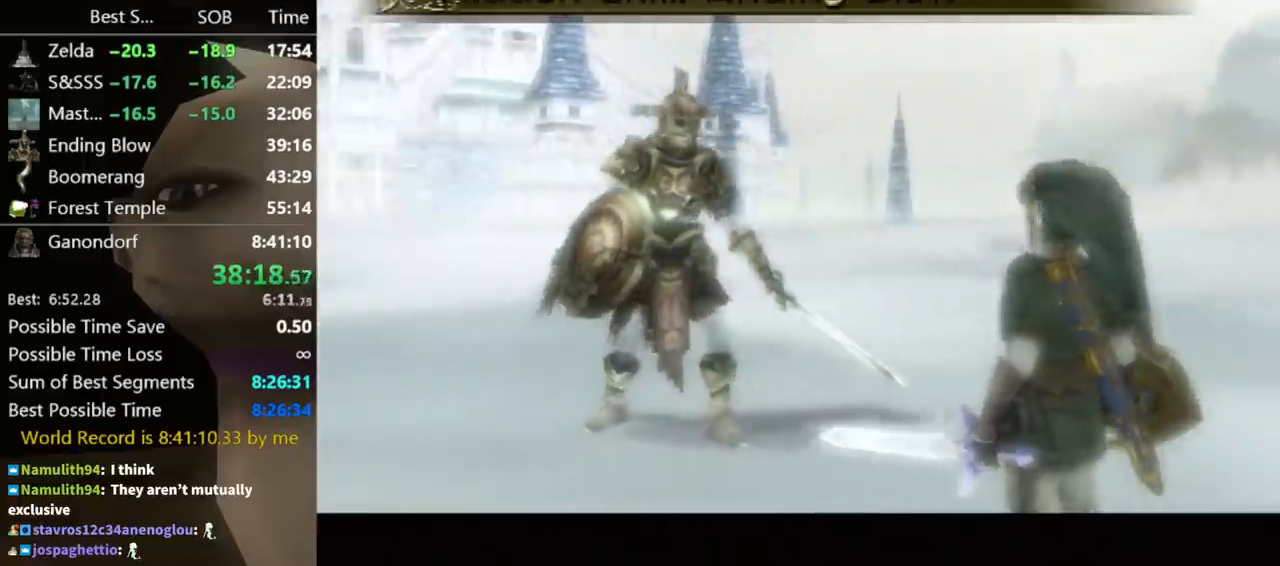
{"buttons": [], "left_stick": "center", "right_stick": "center", "events": []}
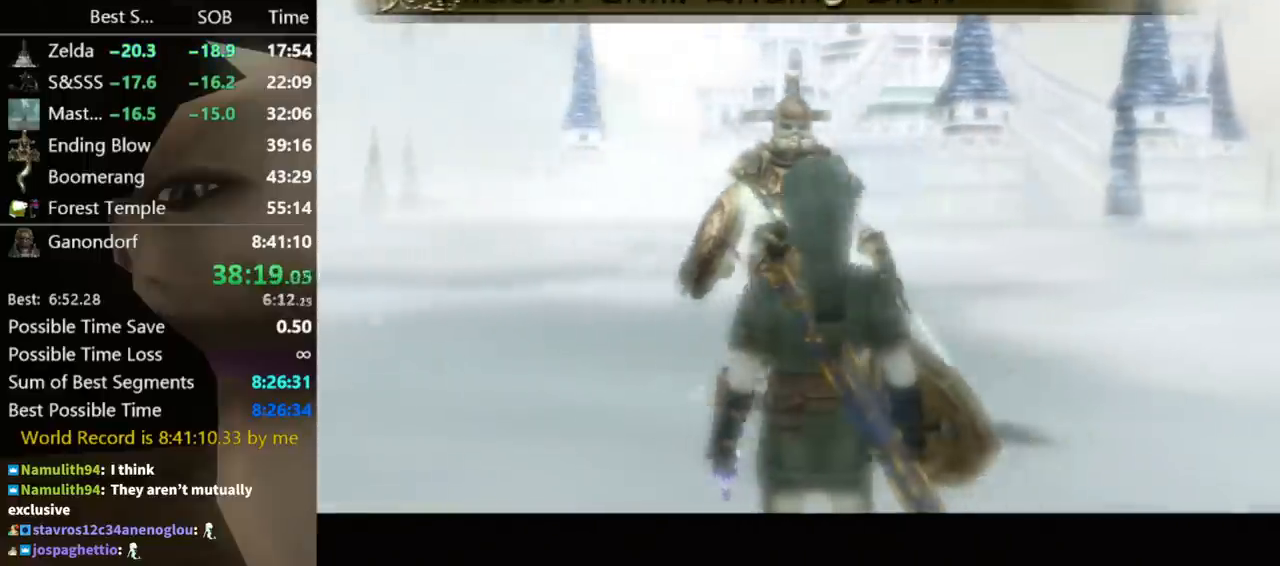
{"buttons": [], "left_stick": "center", "right_stick": "center", "events": []}
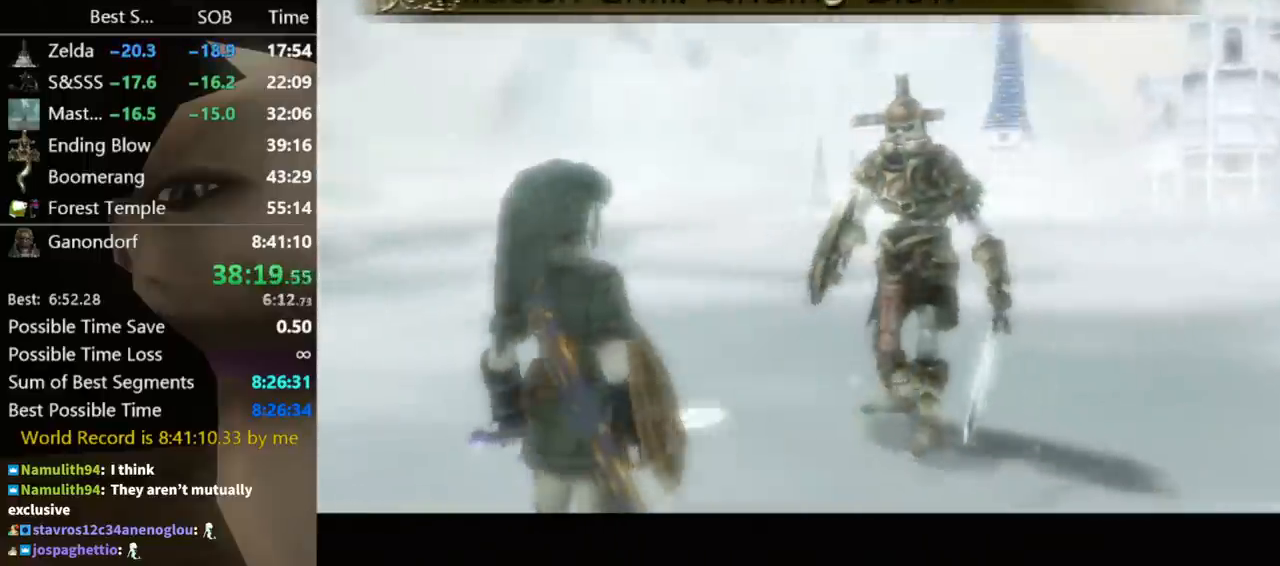
{"buttons": [], "left_stick": "center", "right_stick": "center", "events": []}
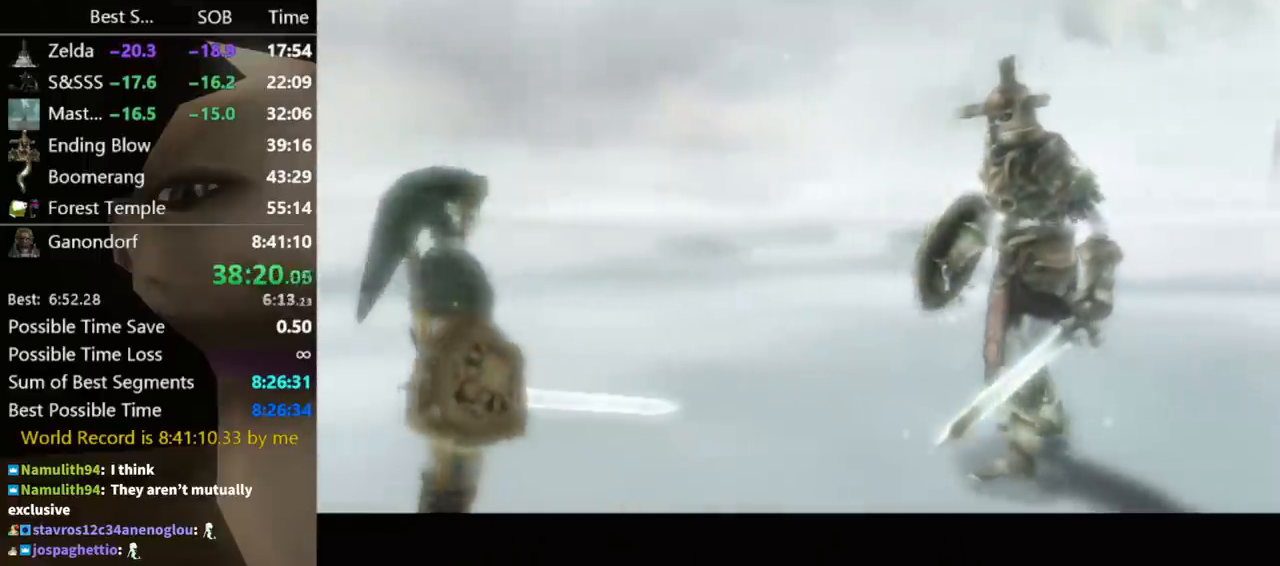
{"buttons": [], "left_stick": "center", "right_stick": "center", "events": []}
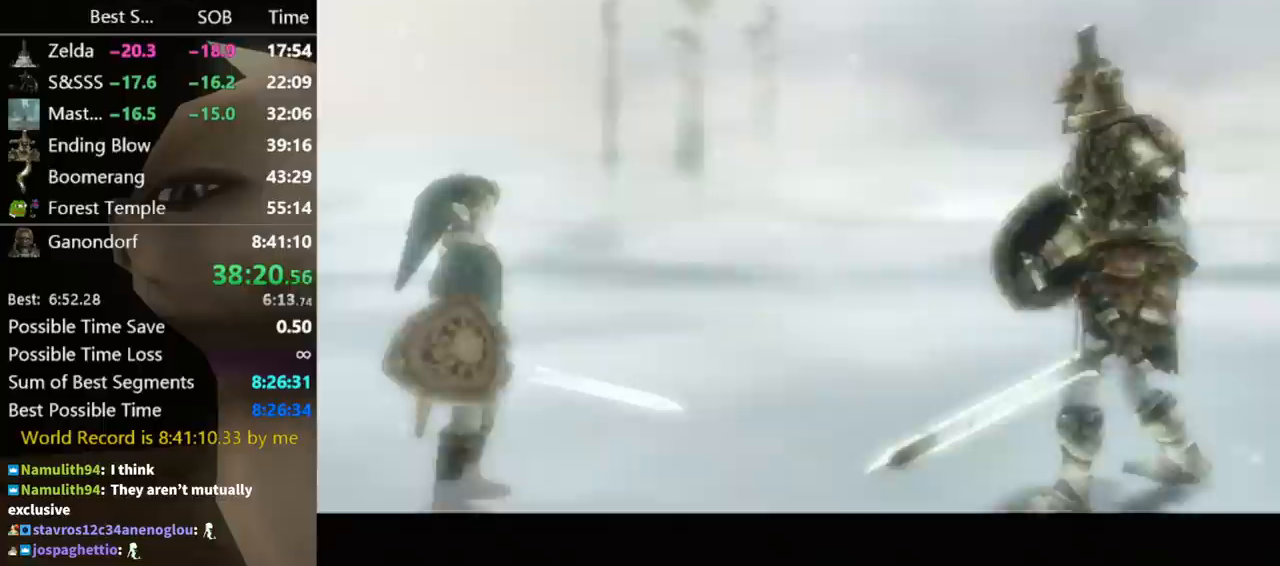
{"buttons": ["A"], "left_stick": "center", "right_stick": "center", "events": [[167, "A", "down"], [267, "A", "up"], [333, "B", "down"], [433, "B", "up"], [500, "A", "down"]]}
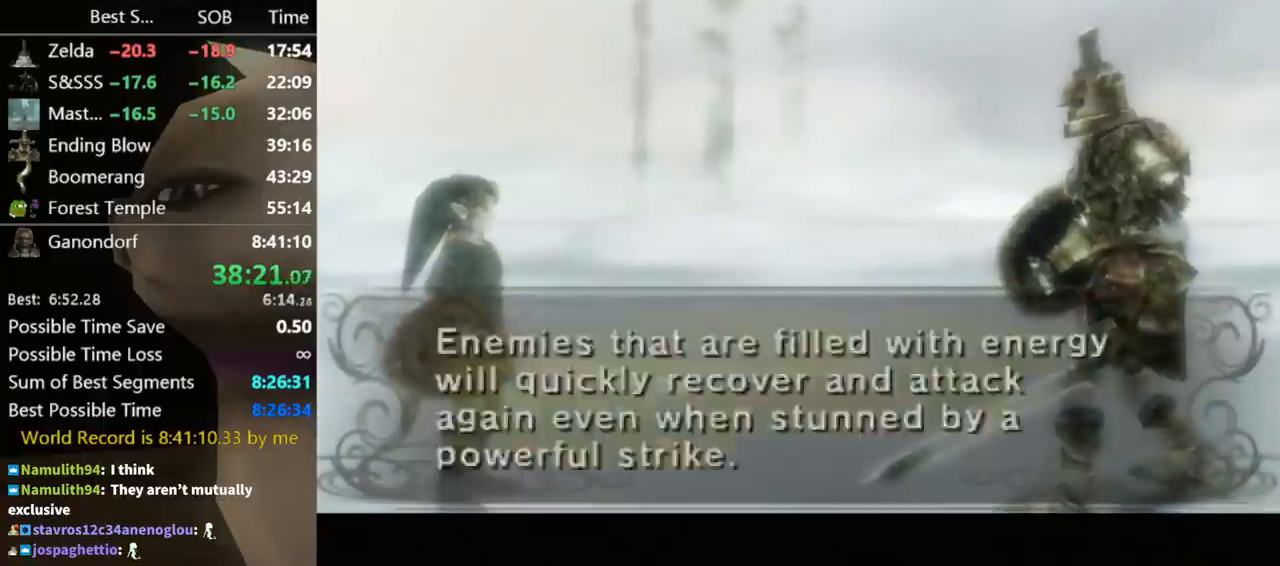
{"buttons": ["A"], "left_stick": "center", "right_stick": "center", "events": [[67, "A", "up"], [67, "B", "down"], [133, "A", "down"], [133, "B", "up"], [167, "A", "up"], [167, "B", "down"], [200, "B", "up"], [267, "A", "down"], [300, "B", "down"], [333, "A", "up"], [333, "B", "up"], [400, "A", "down"], [433, "B", "down"], [467, "A", "up"], [467, "B", "up"], [500, "A", "down"]]}
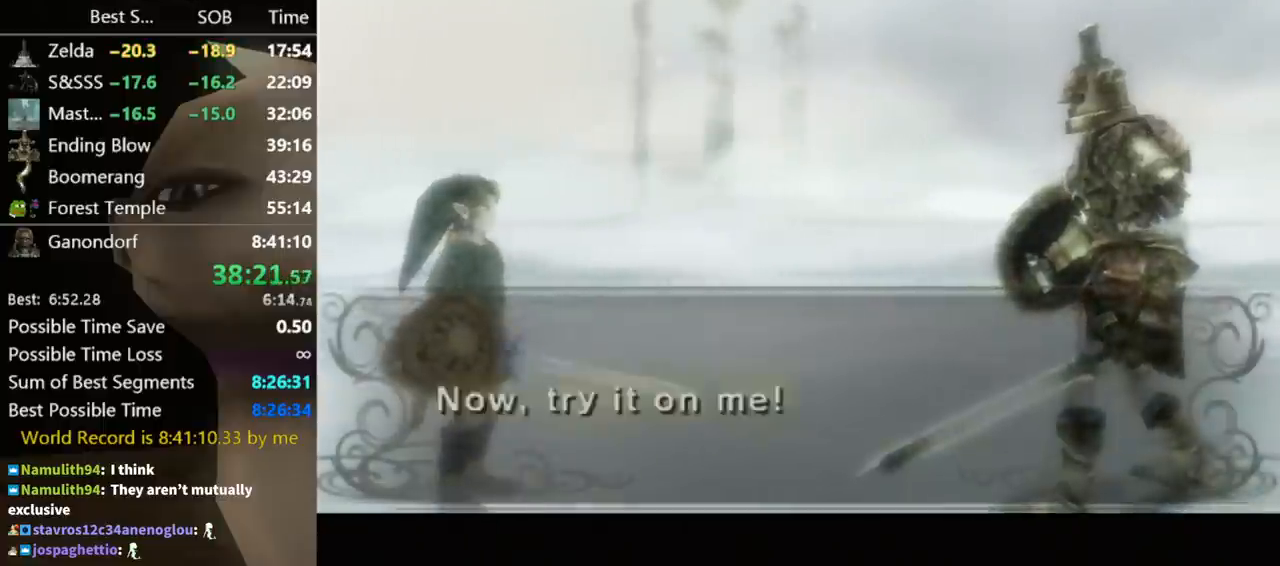
{"buttons": [], "left_stick": "center", "right_stick": "center", "events": [[67, "A", "up"], [67, "B", "down"], [100, "B", "up"], [133, "A", "down"], [167, "A", "up"], [167, "B", "down"], [233, "B", "up"], [267, "A", "down"], [333, "A", "up"], [333, "B", "down"], [367, "B", "up"], [400, "A", "down"], [467, "A", "up"], [467, "B", "down"], [500, "B", "up"]]}
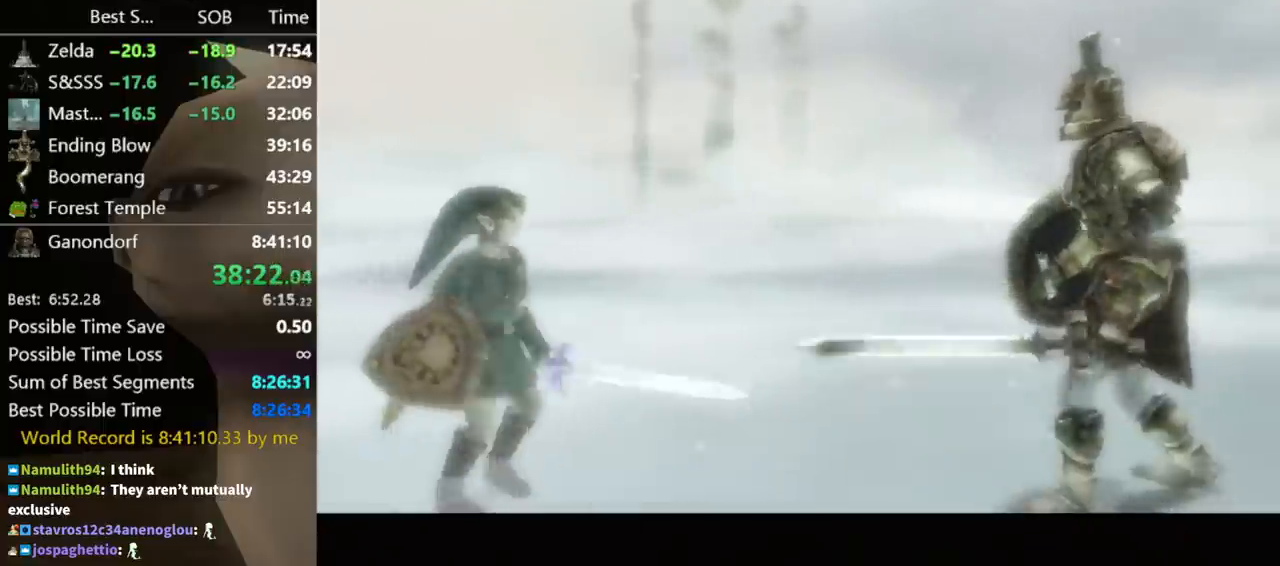
{"buttons": [], "left_stick": "center", "right_stick": "center", "events": [[33, "A", "down"], [100, "A", "up"]]}
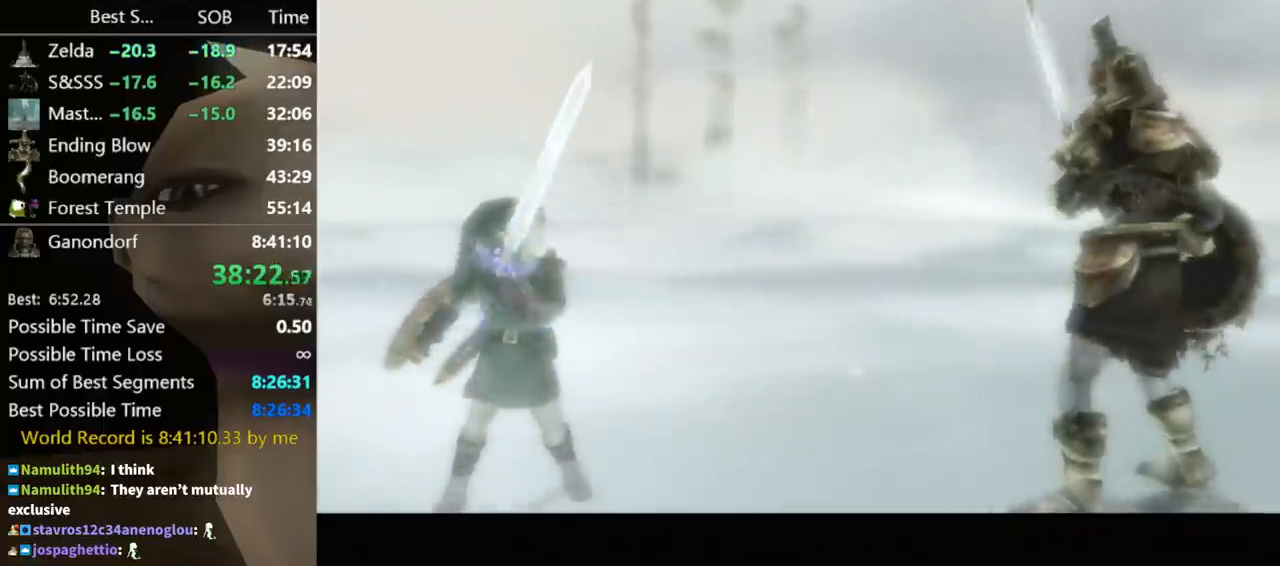
{"buttons": [], "left_stick": "center", "right_stick": "center", "events": []}
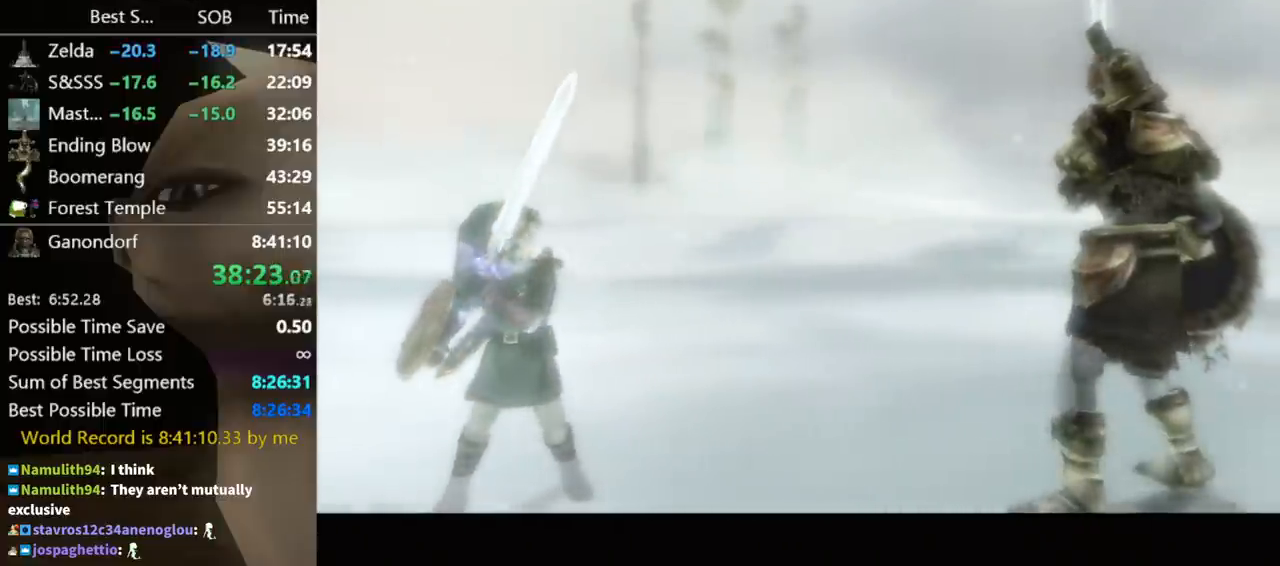
{"buttons": [], "left_stick": "center", "right_stick": "center", "events": []}
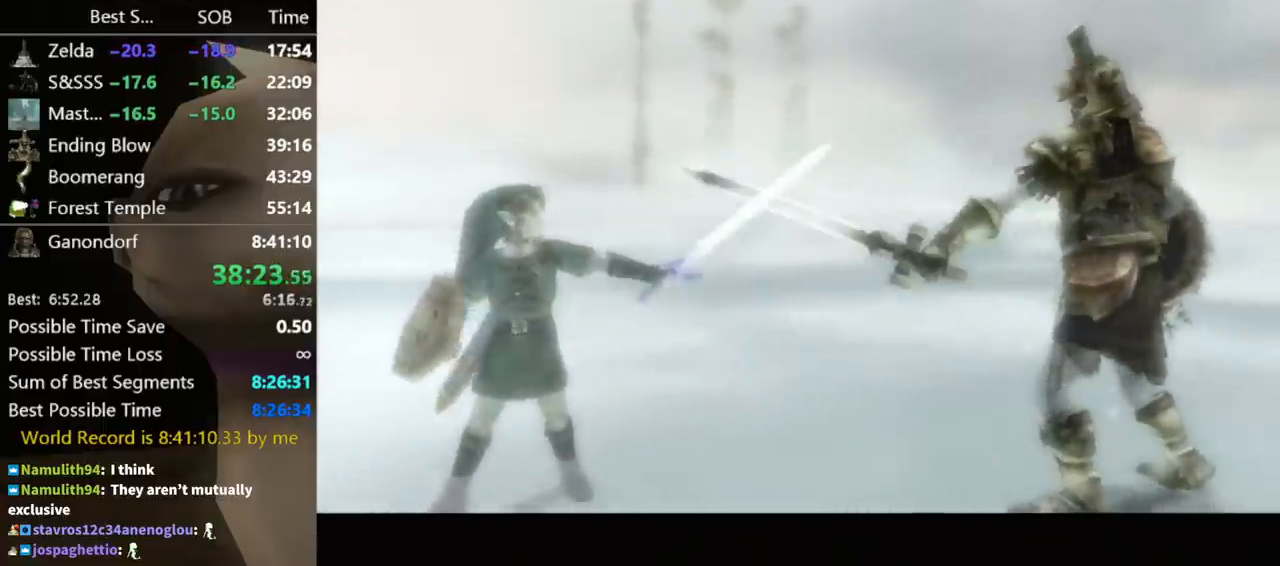
{"buttons": [], "left_stick": "center", "right_stick": "center", "events": []}
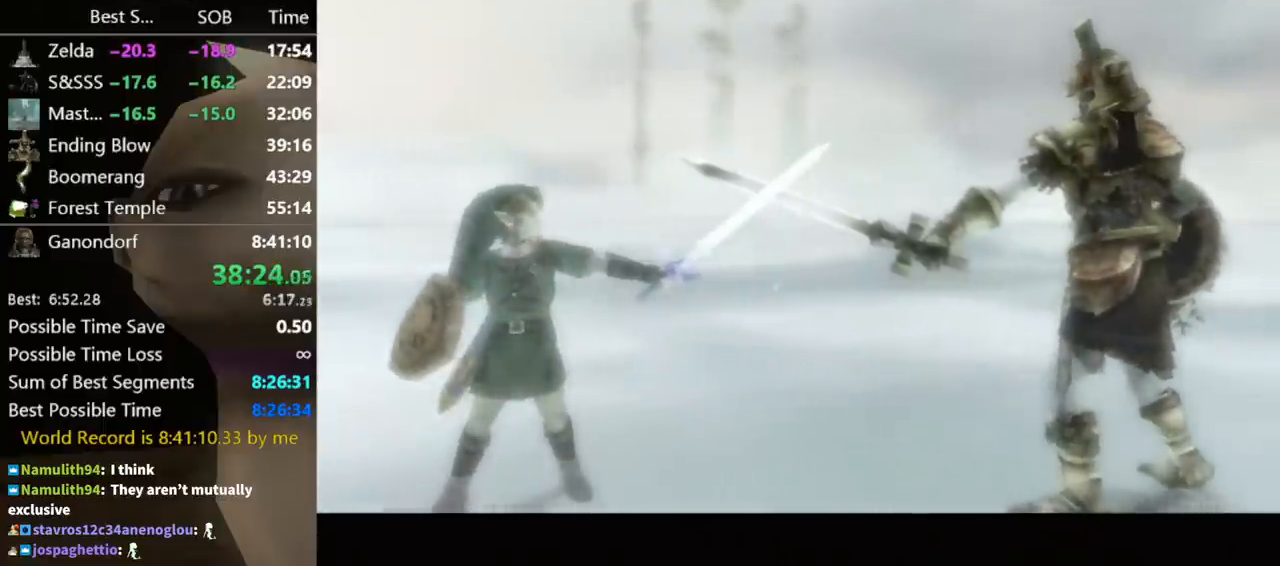
{"buttons": ["A", "L1"], "left_stick": "center", "right_stick": "center", "events": [[67, "L1", "down"], [300, "A", "down"], [367, "A", "up"], [467, "A", "down"]]}
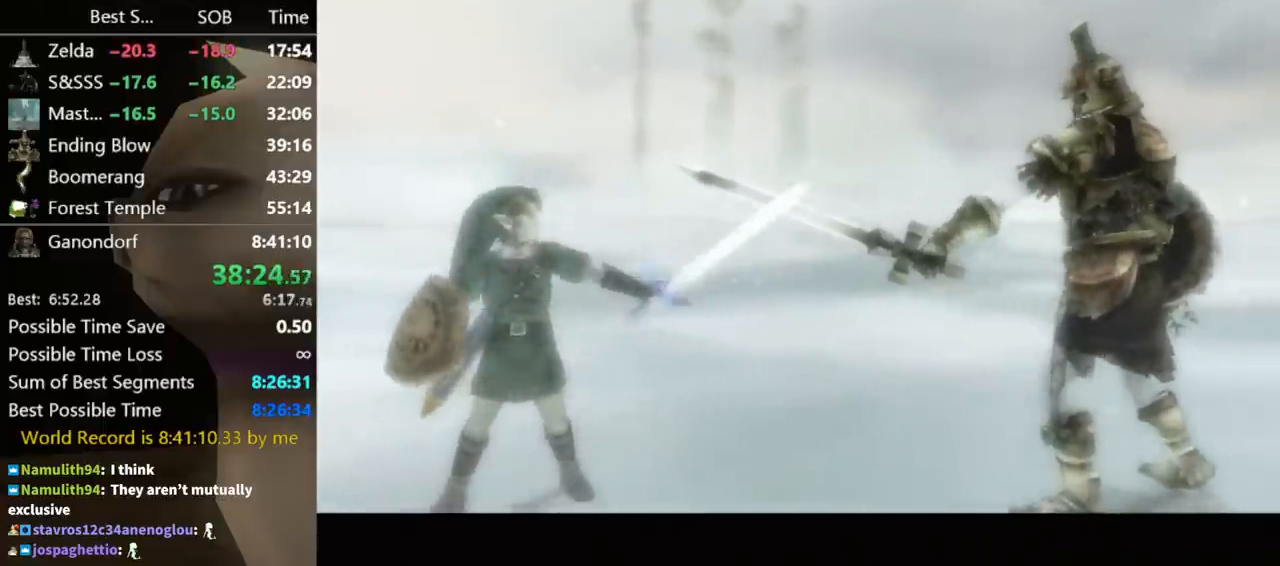
{"buttons": ["L1"], "left_stick": "center", "right_stick": "center", "events": [[33, "A", "up"], [133, "A", "down"], [200, "A", "up"], [300, "A", "down"], [333, "A", "up"], [433, "A", "down"], [500, "A", "up"]]}
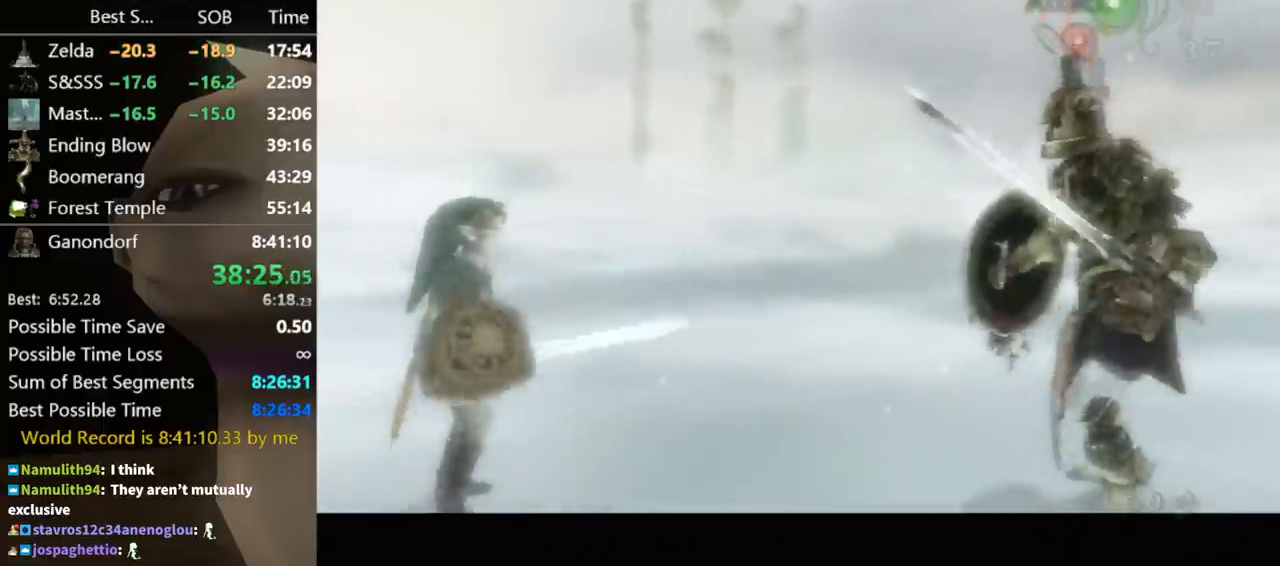
{"buttons": ["L1"], "left_stick": "center", "right_stick": "center", "events": [[100, "A", "down"], [167, "A", "up"], [200, "A", "down"], [267, "A", "up"], [333, "A", "down"], [433, "A", "up"]]}
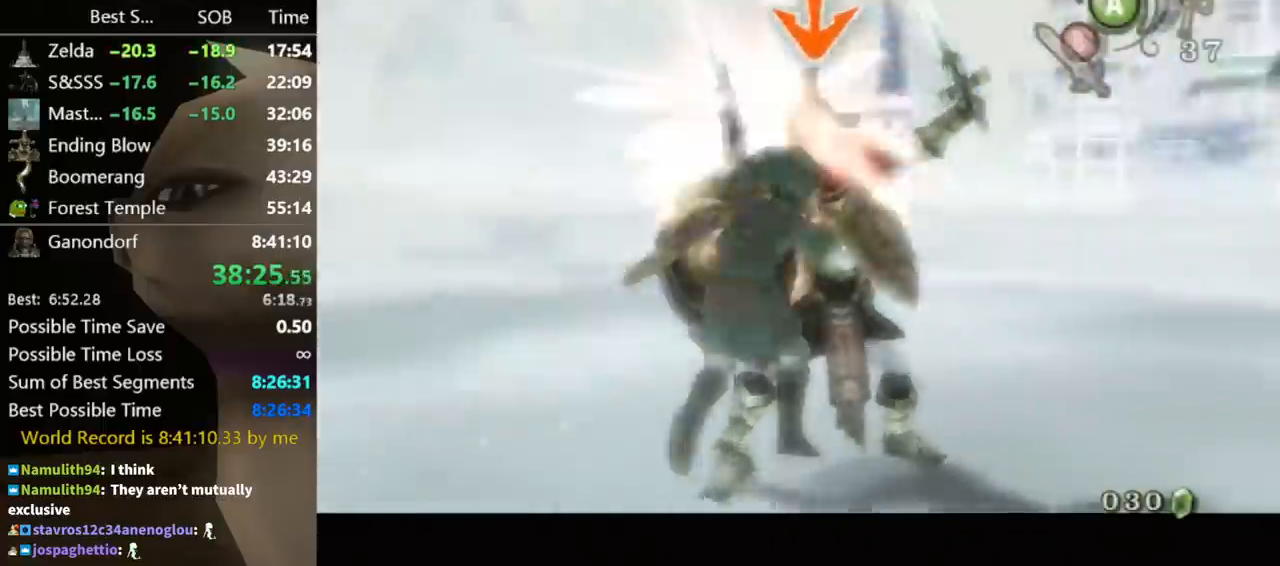
{"buttons": ["L1"], "left_stick": "center", "right_stick": "center", "events": [[100, "A", "down"], [167, "A", "up"], [267, "A", "down"], [333, "A", "up"], [400, "A", "down"], [467, "A", "up"]]}
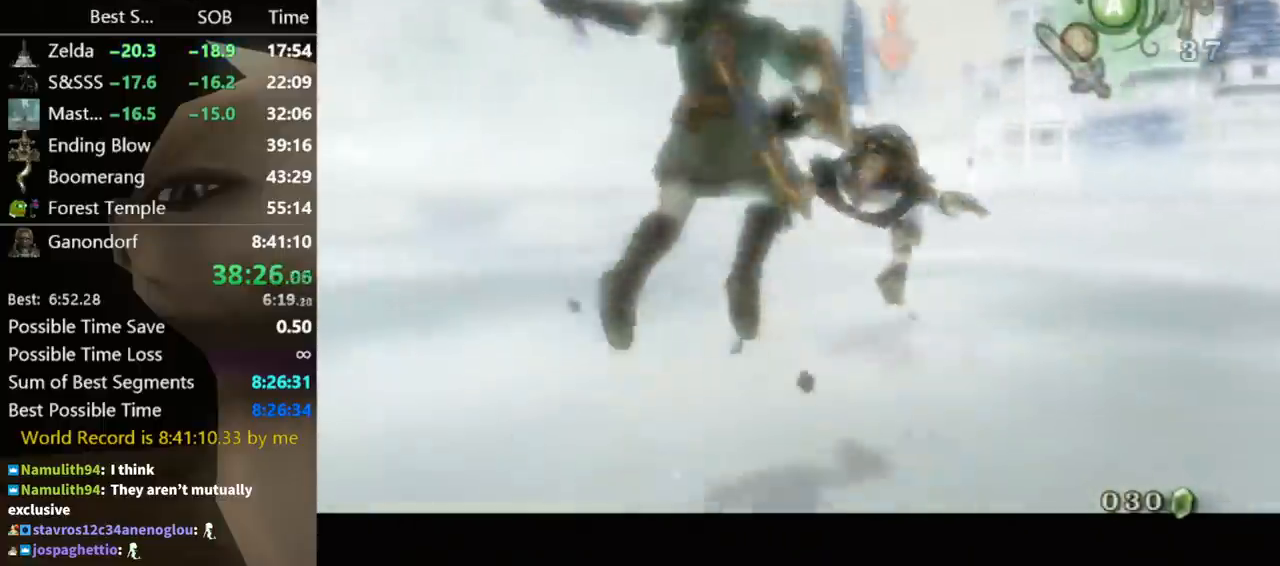
{"buttons": ["L1"], "left_stick": "center", "right_stick": "center", "events": [[33, "A", "down"], [100, "A", "up"]]}
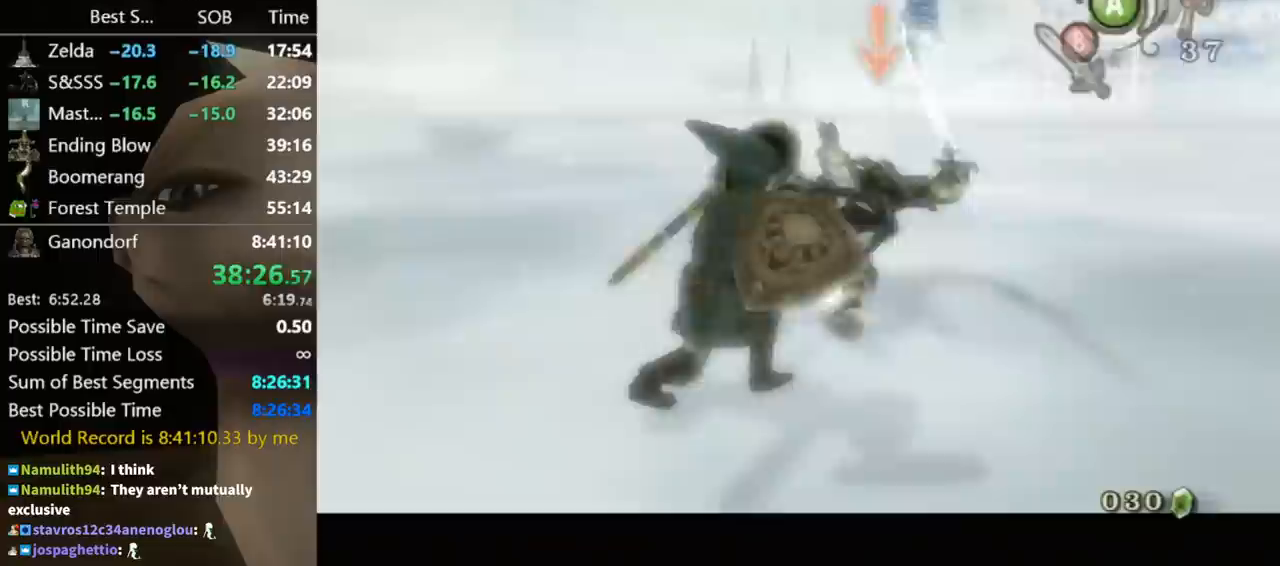
{"buttons": ["L1"], "left_stick": "center", "right_stick": "center", "events": []}
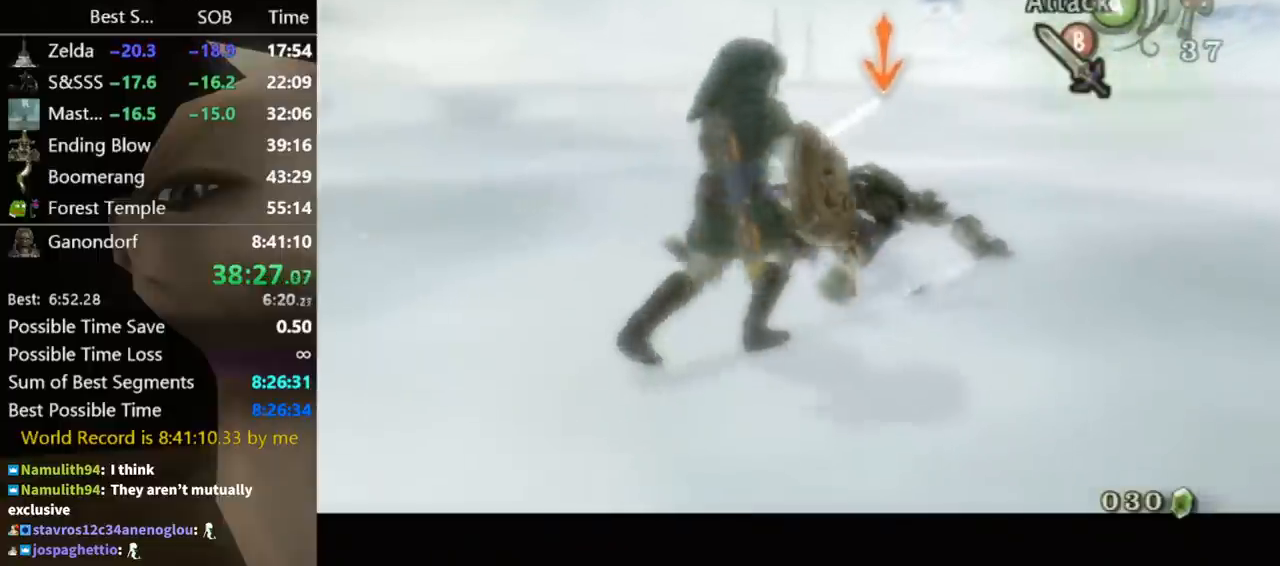
{"buttons": ["L1"], "left_stick": "center", "right_stick": "center", "events": [[333, "A", "down"], [433, "A", "up"]]}
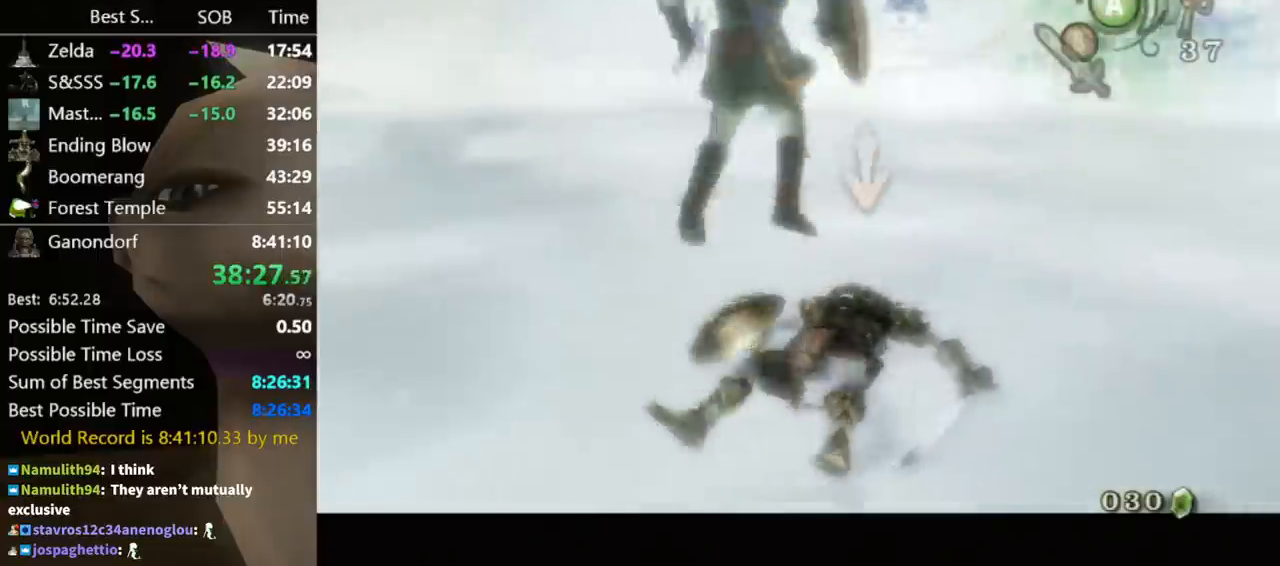
{"buttons": ["L1"], "left_stick": "center", "right_stick": "center", "events": []}
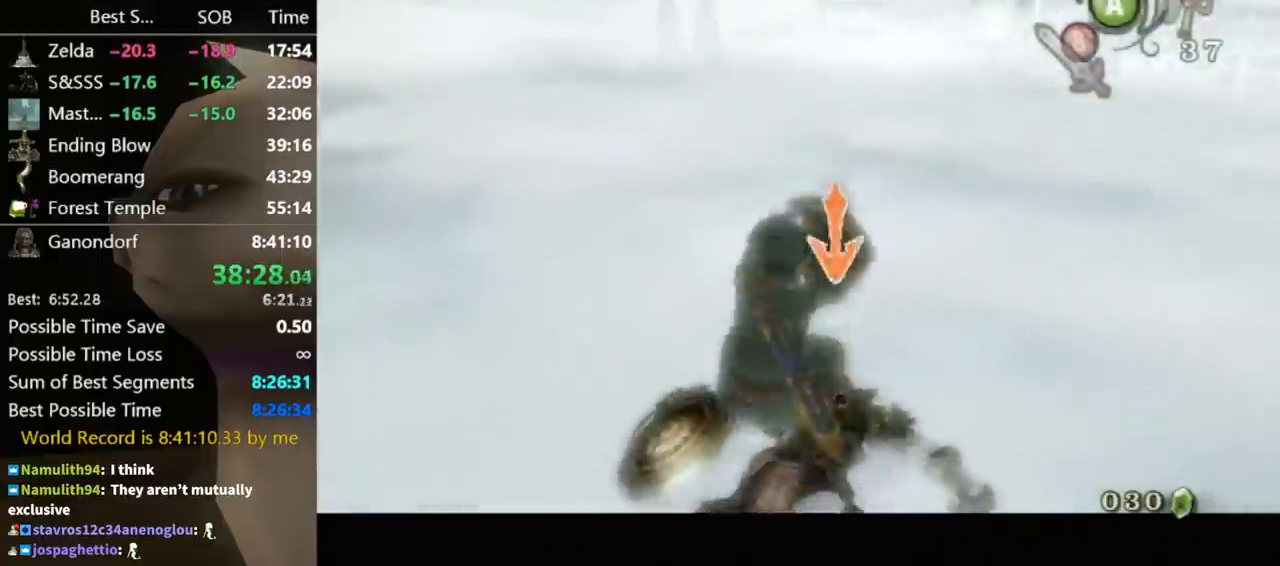
{"buttons": [], "left_stick": "center", "right_stick": "center", "events": [[267, "L1", "up"]]}